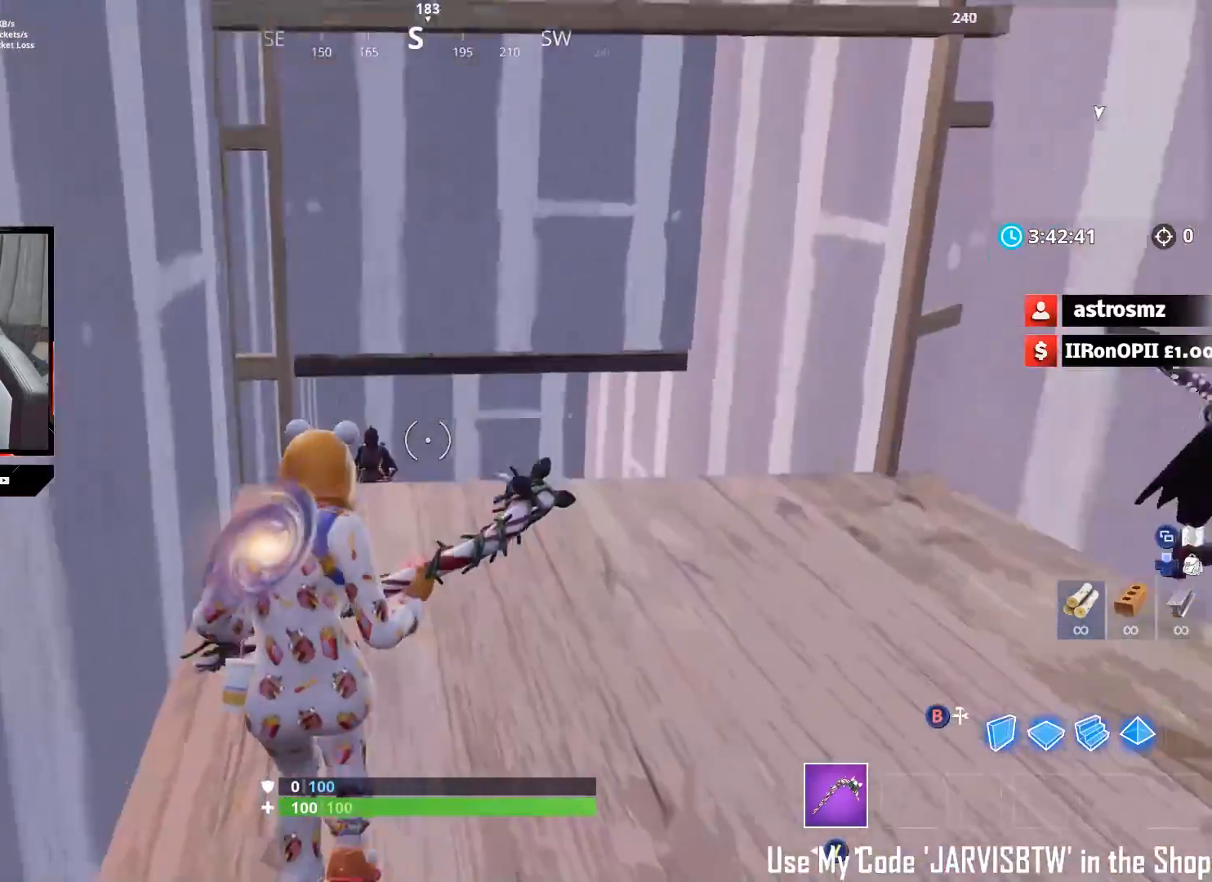
Gameplay with a controller (Xbox layout); each line is a JSON object with the inputs held at the frame after it. "events" lists button and stick changes between this image and that frame as [ms after this image, input, new state], when the widget could be followed in between.
{"buttons": [], "left_stick": "up-right", "right_stick": "down", "events": [[317, "left_stick", "up-right"]]}
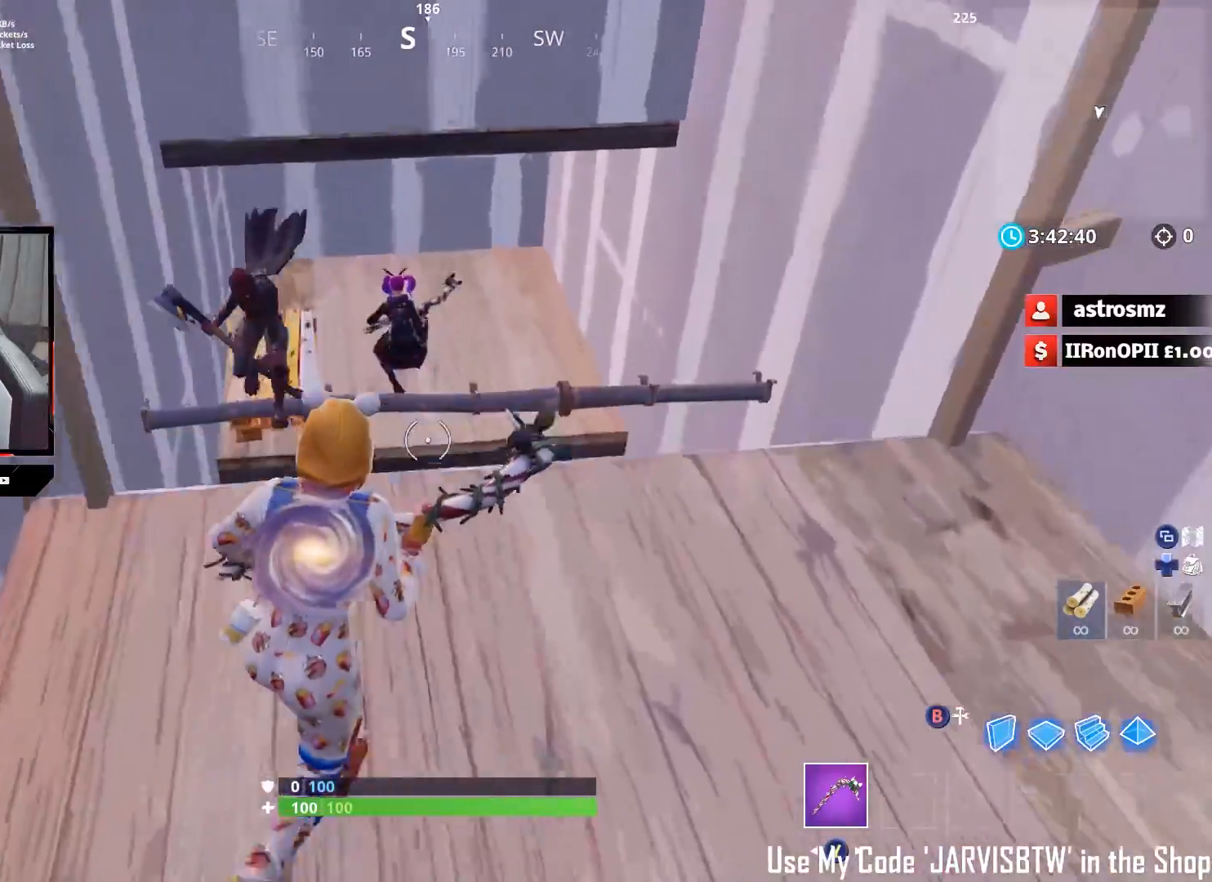
{"buttons": [], "left_stick": "up-left", "right_stick": "right", "events": [[267, "left_stick", "down-right"], [317, "right_stick", "right"], [433, "left_stick", "up-right"], [500, "left_stick", "up-left"]]}
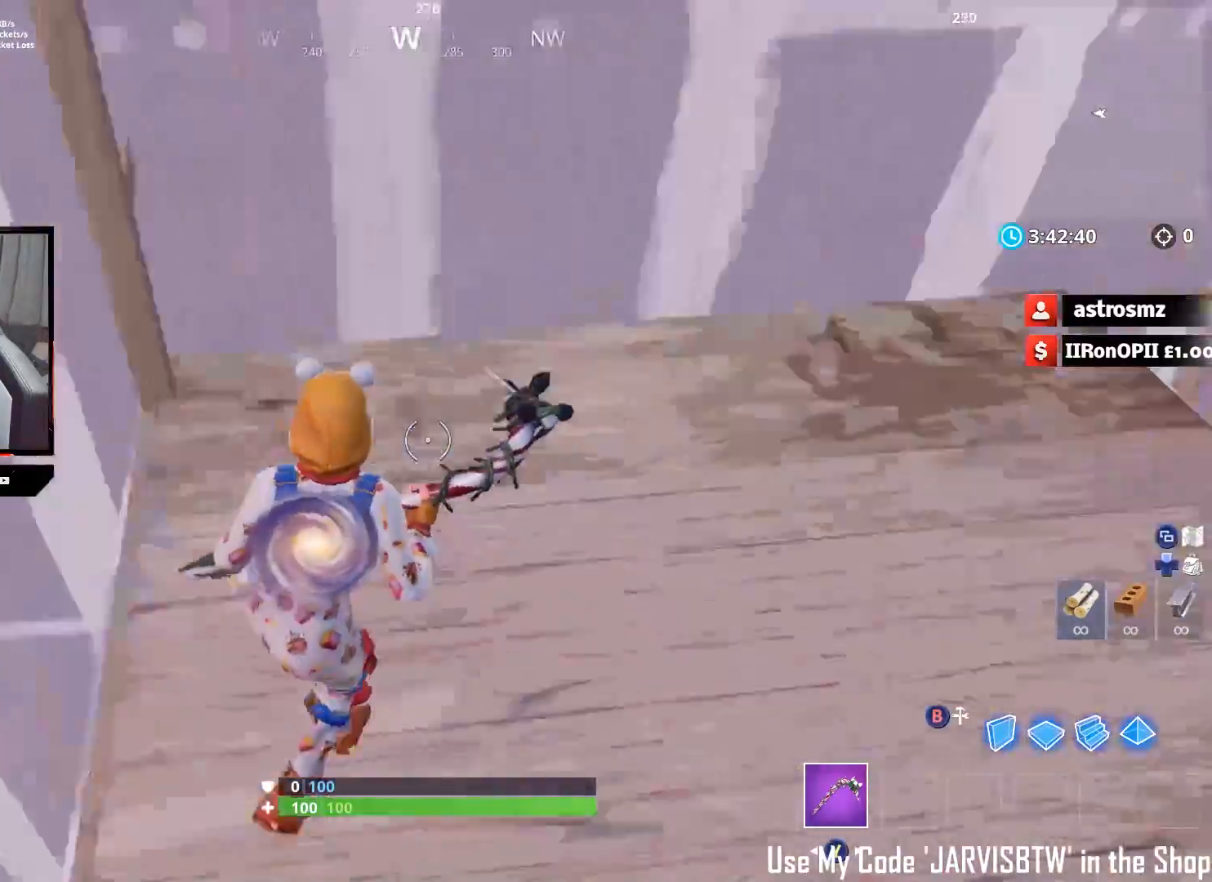
{"buttons": [], "left_stick": "down", "right_stick": "down-left", "events": [[33, "right_stick", "up-right"], [83, "left_stick", "down-left"], [217, "left_stick", "down-right"], [250, "right_stick", "center"], [267, "left_stick", "up-right"], [300, "right_stick", "down-left"], [417, "left_stick", "down-right"], [483, "left_stick", "down"]]}
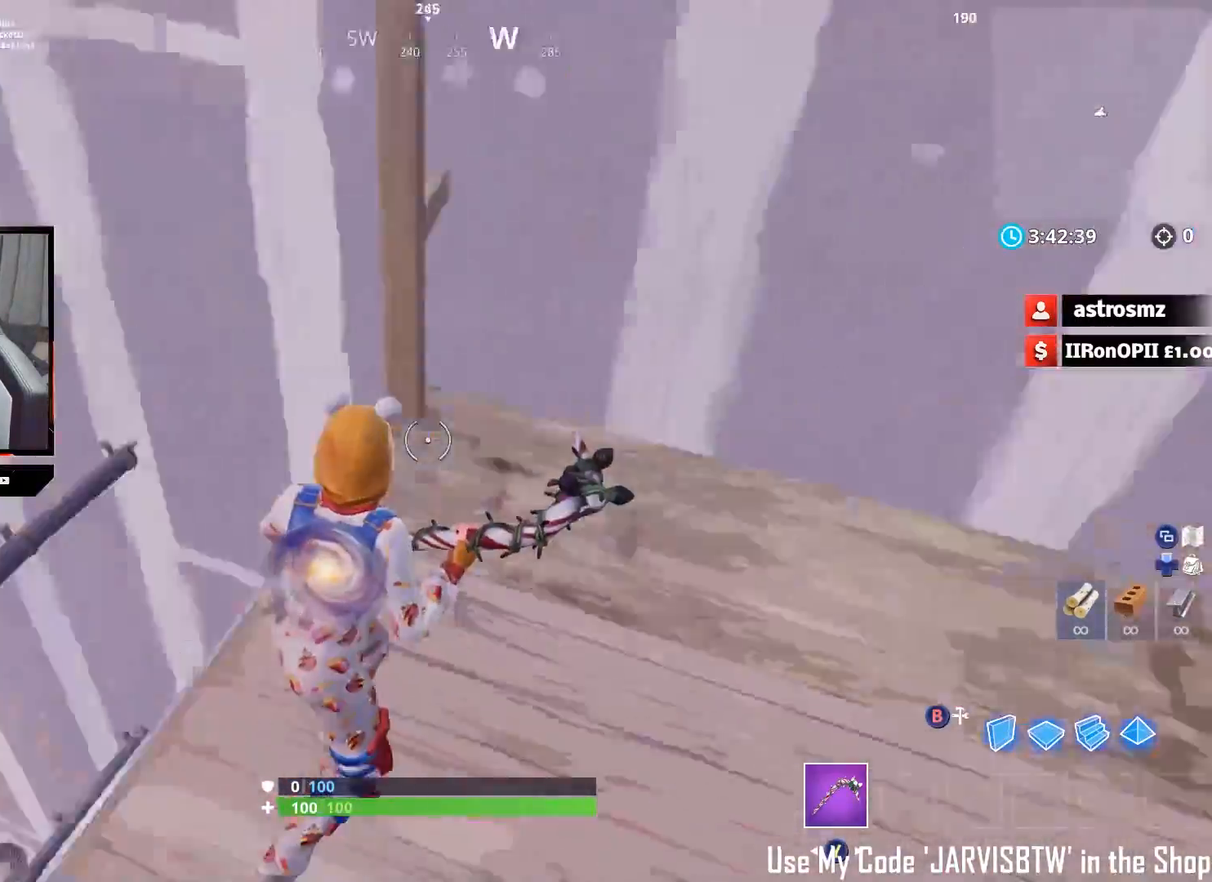
{"buttons": [], "left_stick": "left", "right_stick": "center", "events": [[17, "left_stick", "down-left"], [67, "left_stick", "left"], [233, "left_stick", "up-left"], [233, "right_stick", "left"], [333, "right_stick", "center"], [383, "left_stick", "left"]]}
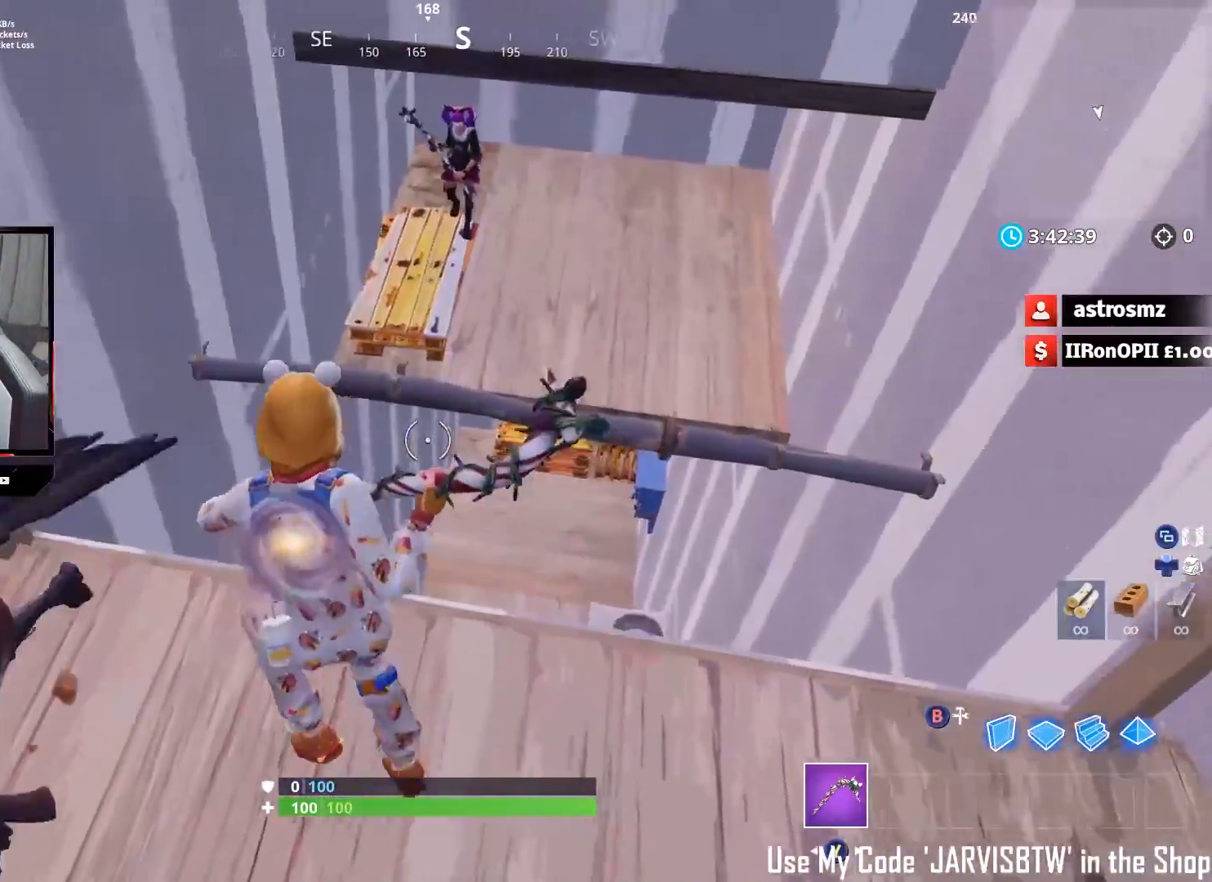
{"buttons": [], "left_stick": "down-right", "right_stick": "up", "events": [[17, "left_stick", "down-left"], [167, "left_stick", "down-right"], [400, "right_stick", "up"]]}
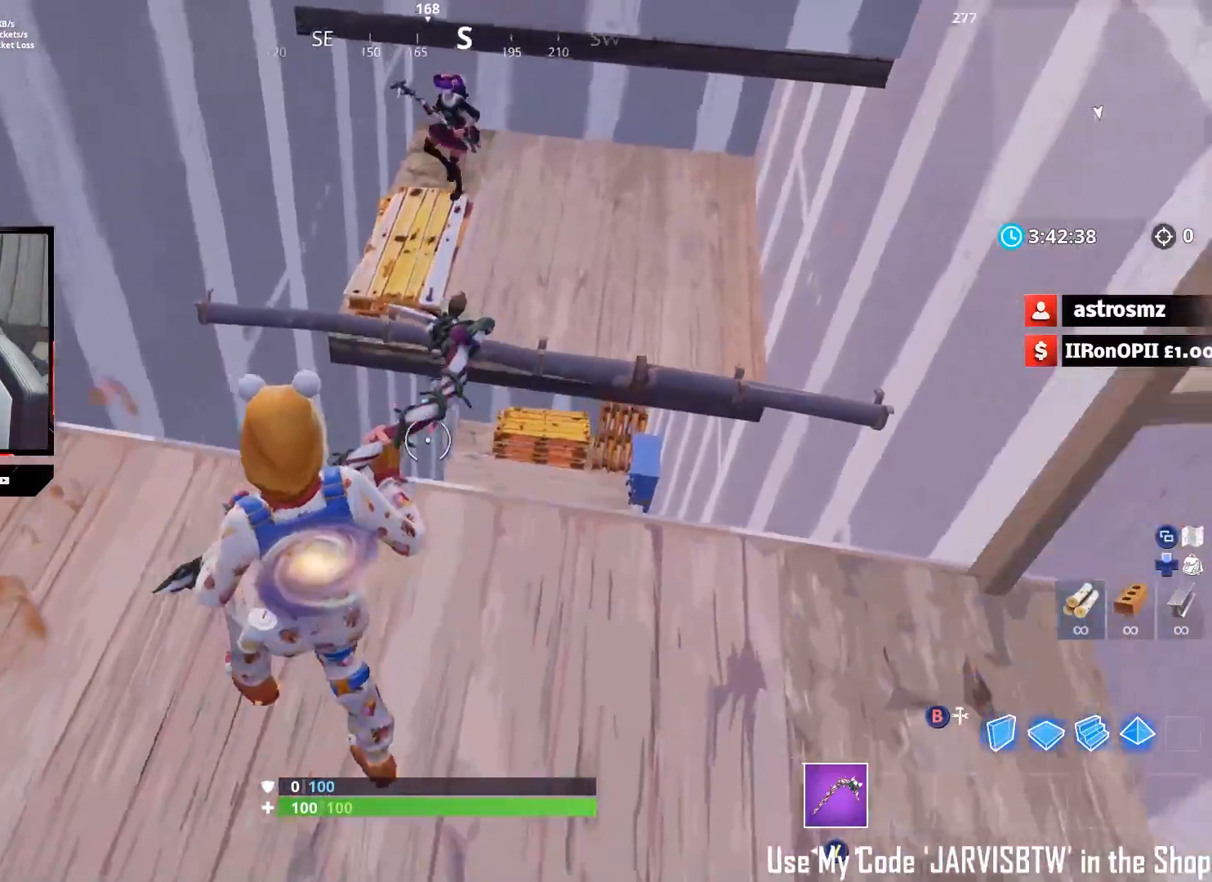
{"buttons": [], "left_stick": "right", "right_stick": "up-left", "events": [[50, "right_stick", "left"], [83, "left_stick", "down-left"], [200, "right_stick", "up-left"], [283, "left_stick", "up"], [417, "left_stick", "right"]]}
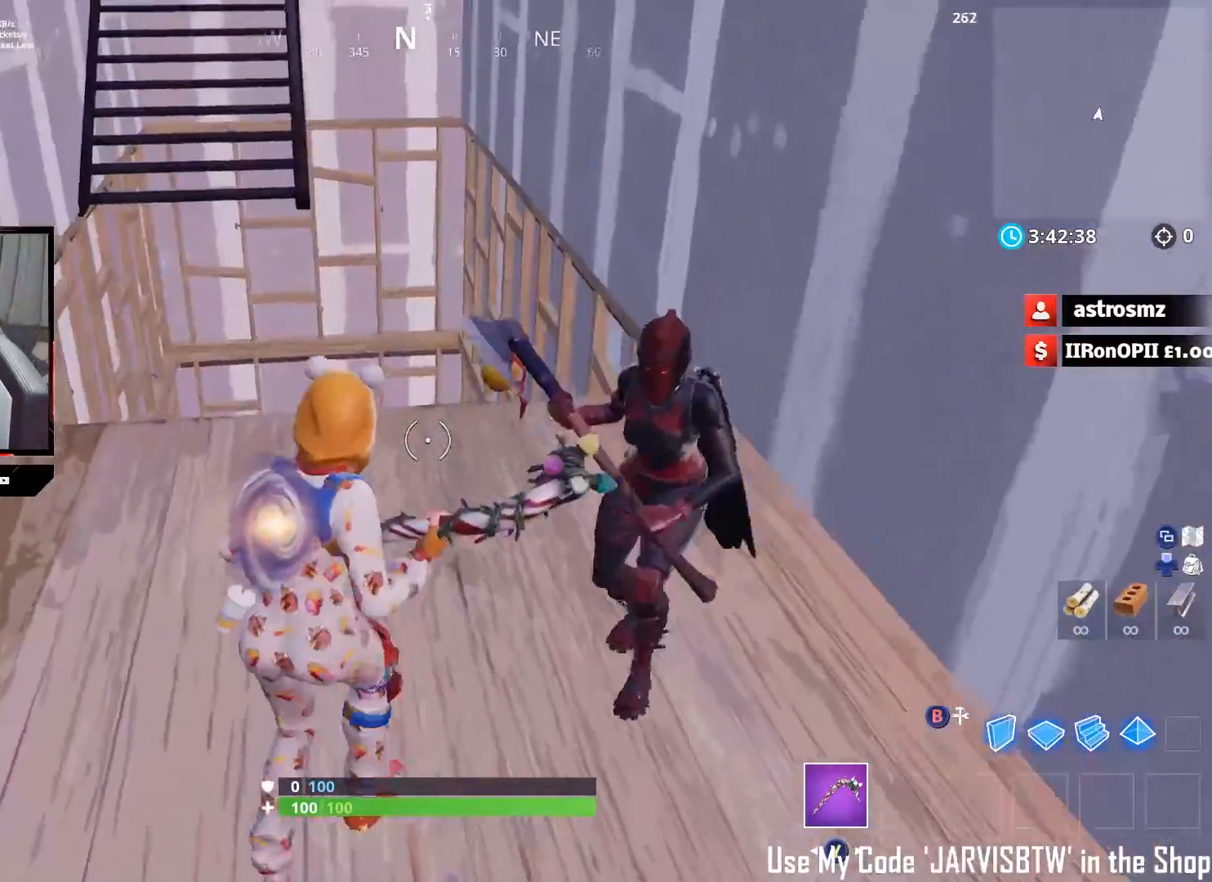
{"buttons": [], "left_stick": "down-left", "right_stick": "center", "events": [[50, "left_stick", "down"], [350, "R3", "down"], [367, "right_stick", "center"], [450, "R3", "up"], [450, "left_stick", "down-left"]]}
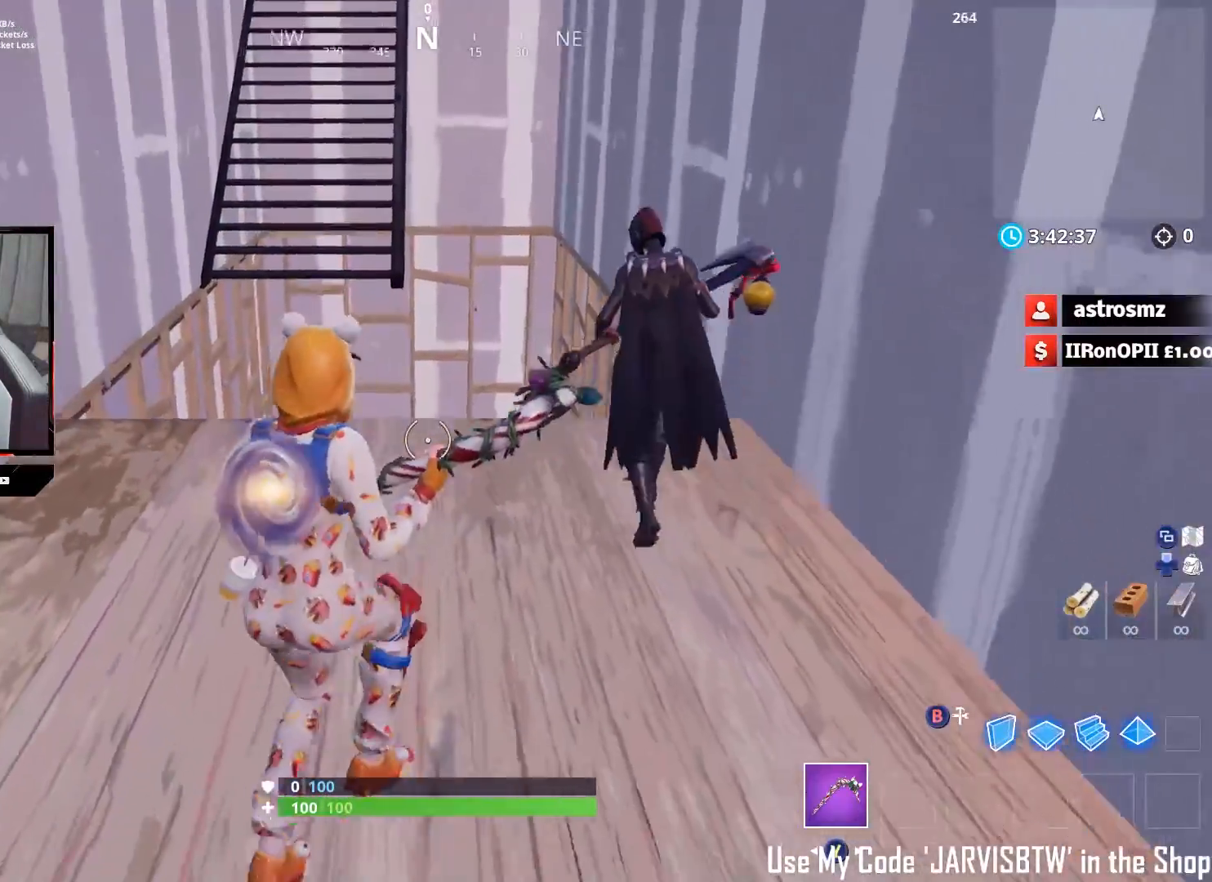
{"buttons": ["R3"], "left_stick": "right", "right_stick": "center", "events": [[433, "R3", "down"], [450, "left_stick", "right"]]}
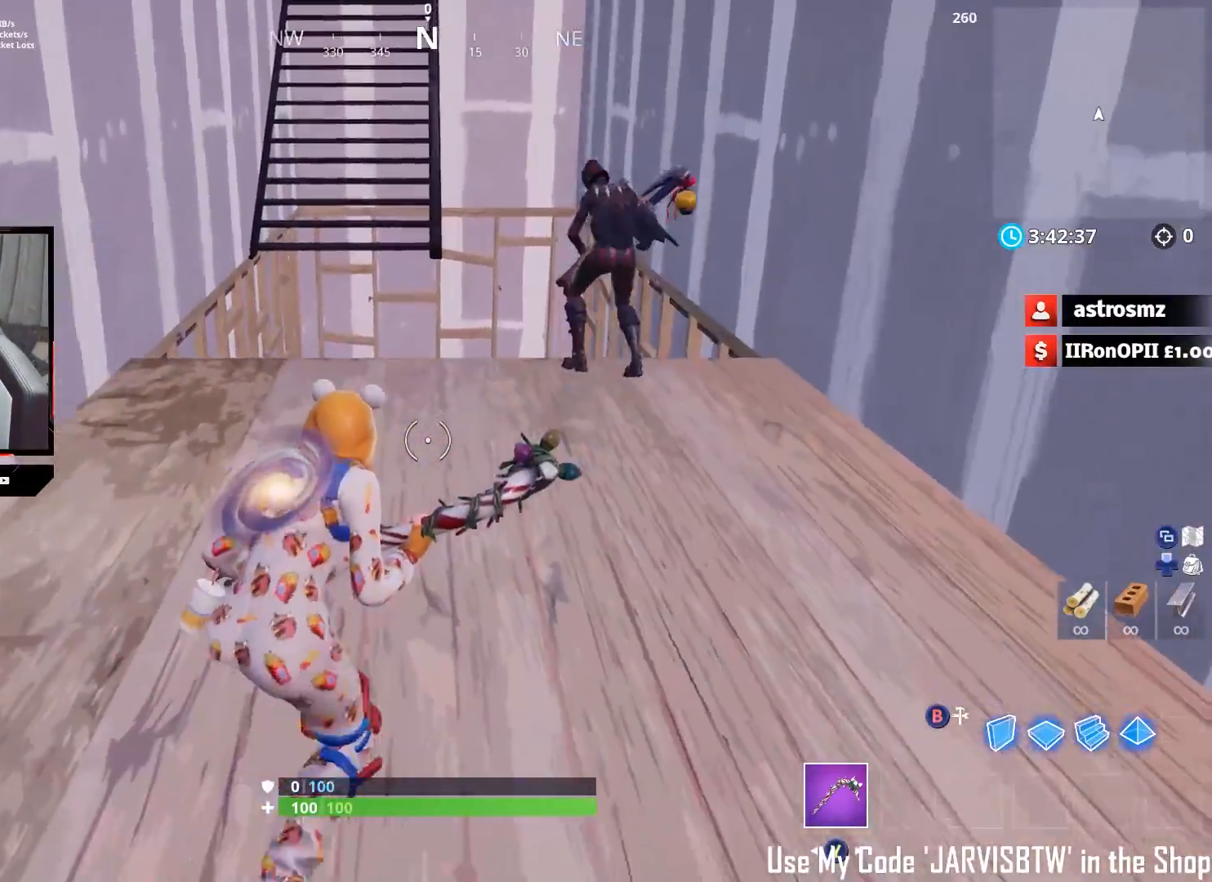
{"buttons": [], "left_stick": "right", "right_stick": "down-left", "events": [[17, "R3", "up"], [150, "right_stick", "down-left"], [367, "left_stick", "down-right"], [500, "left_stick", "right"]]}
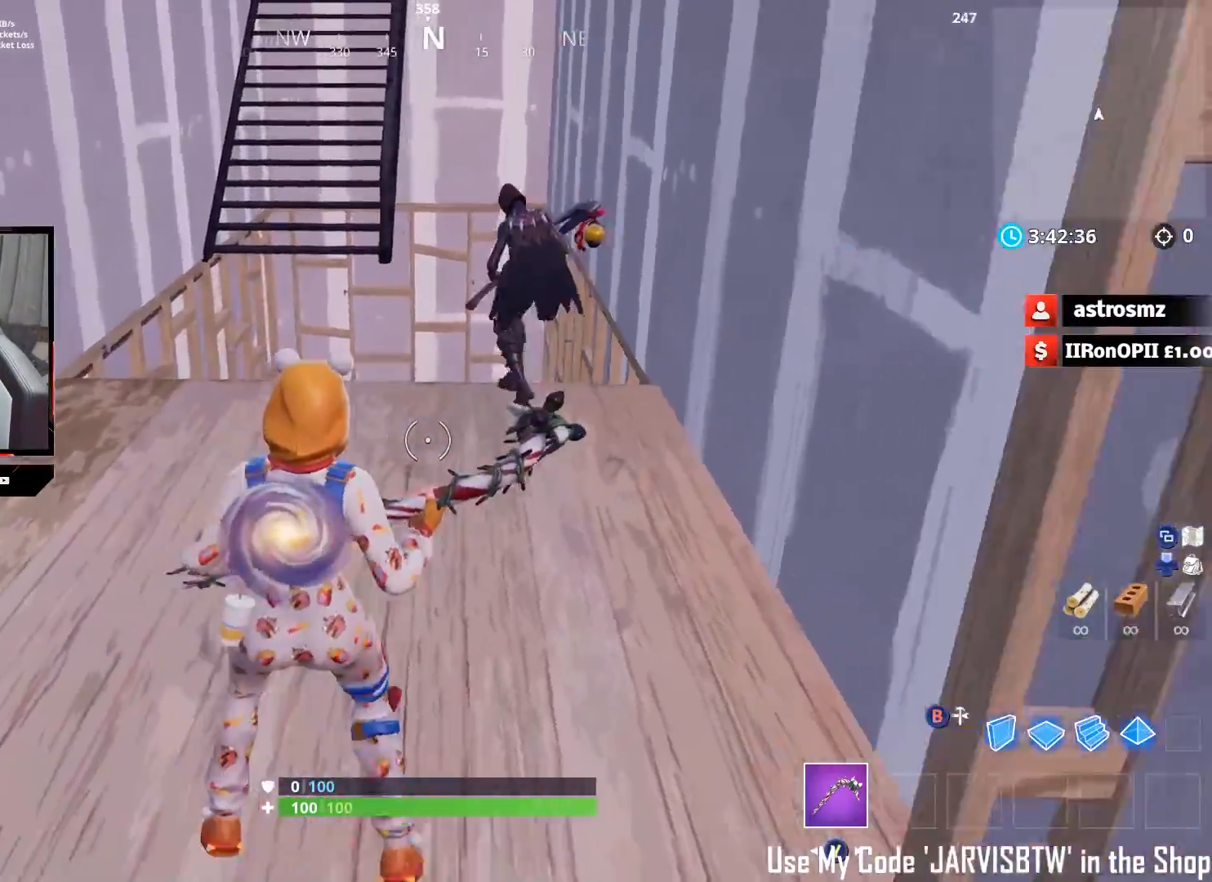
{"buttons": [], "left_stick": "left", "right_stick": "center", "events": [[17, "right_stick", "center"], [83, "right_stick", "down-left"], [267, "left_stick", "left"], [333, "right_stick", "center"]]}
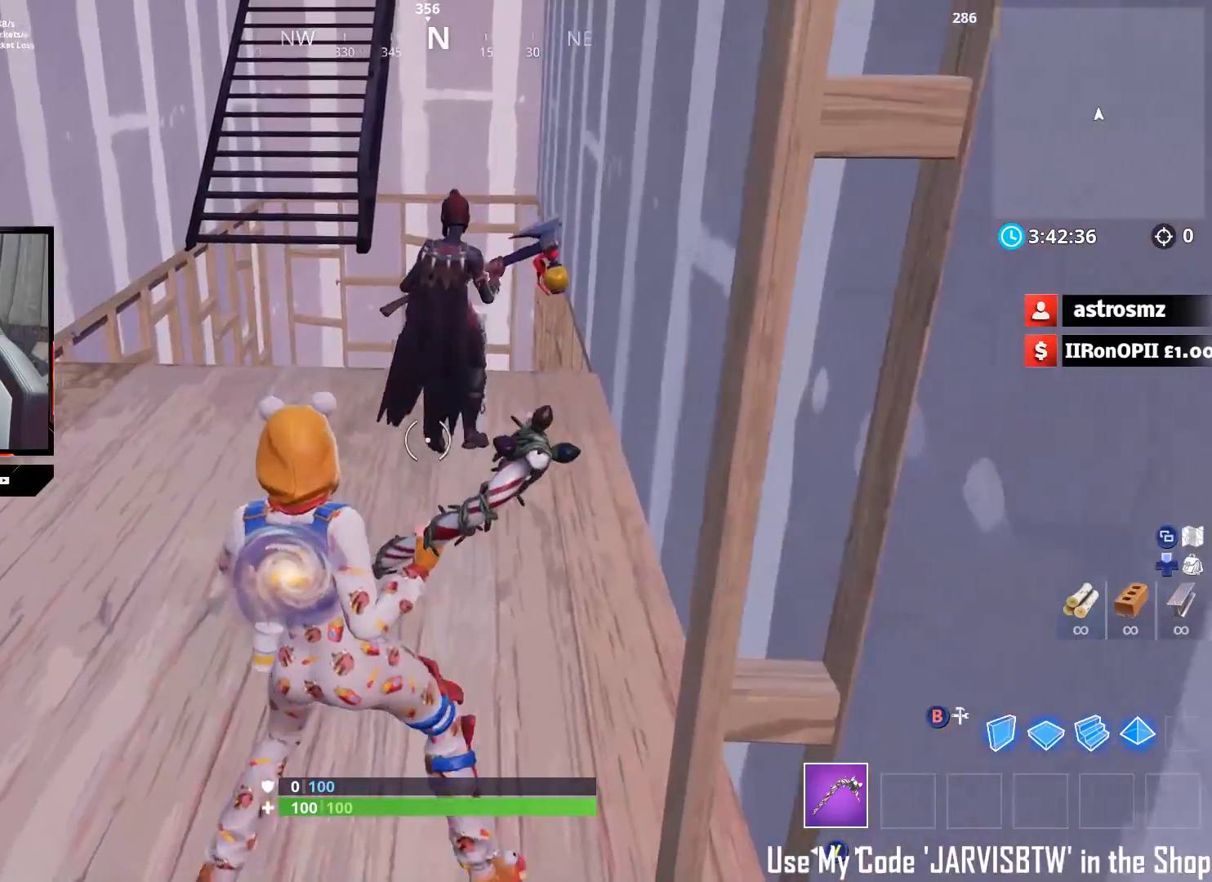
{"buttons": [], "left_stick": "down-left", "right_stick": "center", "events": [[67, "right_stick", "down-left"], [117, "right_stick", "down"], [417, "right_stick", "center"], [433, "left_stick", "down-left"]]}
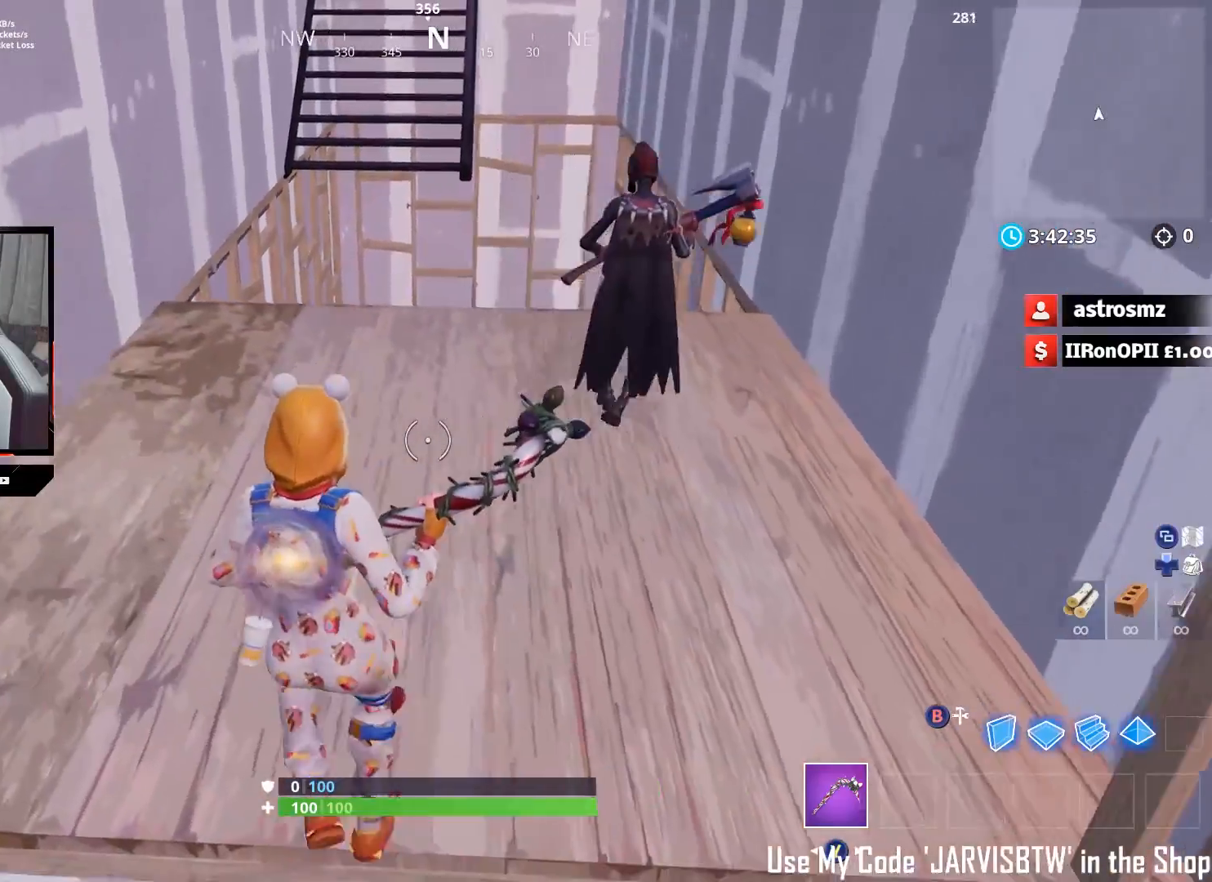
{"buttons": [], "left_stick": "center", "right_stick": "center", "events": [[17, "left_stick", "center"], [267, "left_stick", "up"], [433, "left_stick", "center"]]}
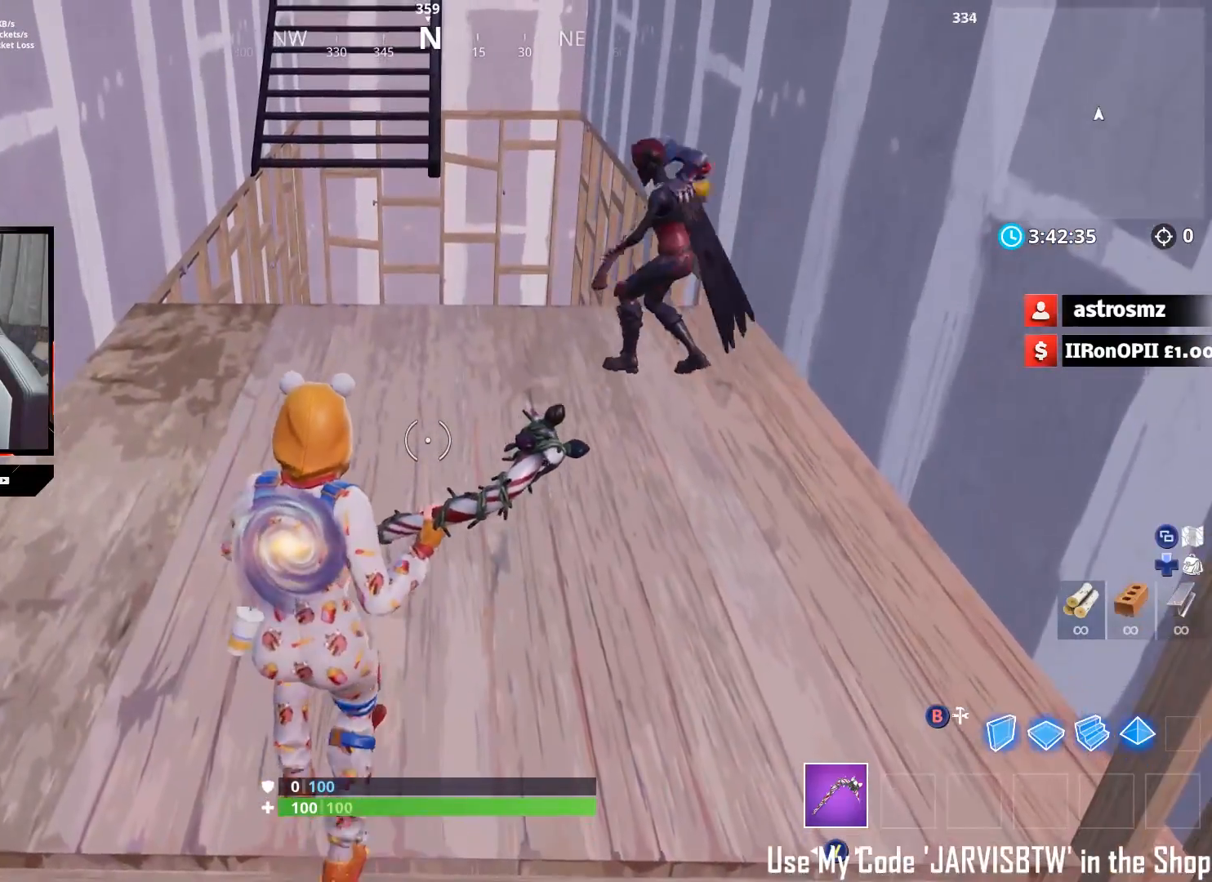
{"buttons": [], "left_stick": "up", "right_stick": "center", "events": [[117, "left_stick", "down"], [200, "left_stick", "down-left"], [333, "left_stick", "up"]]}
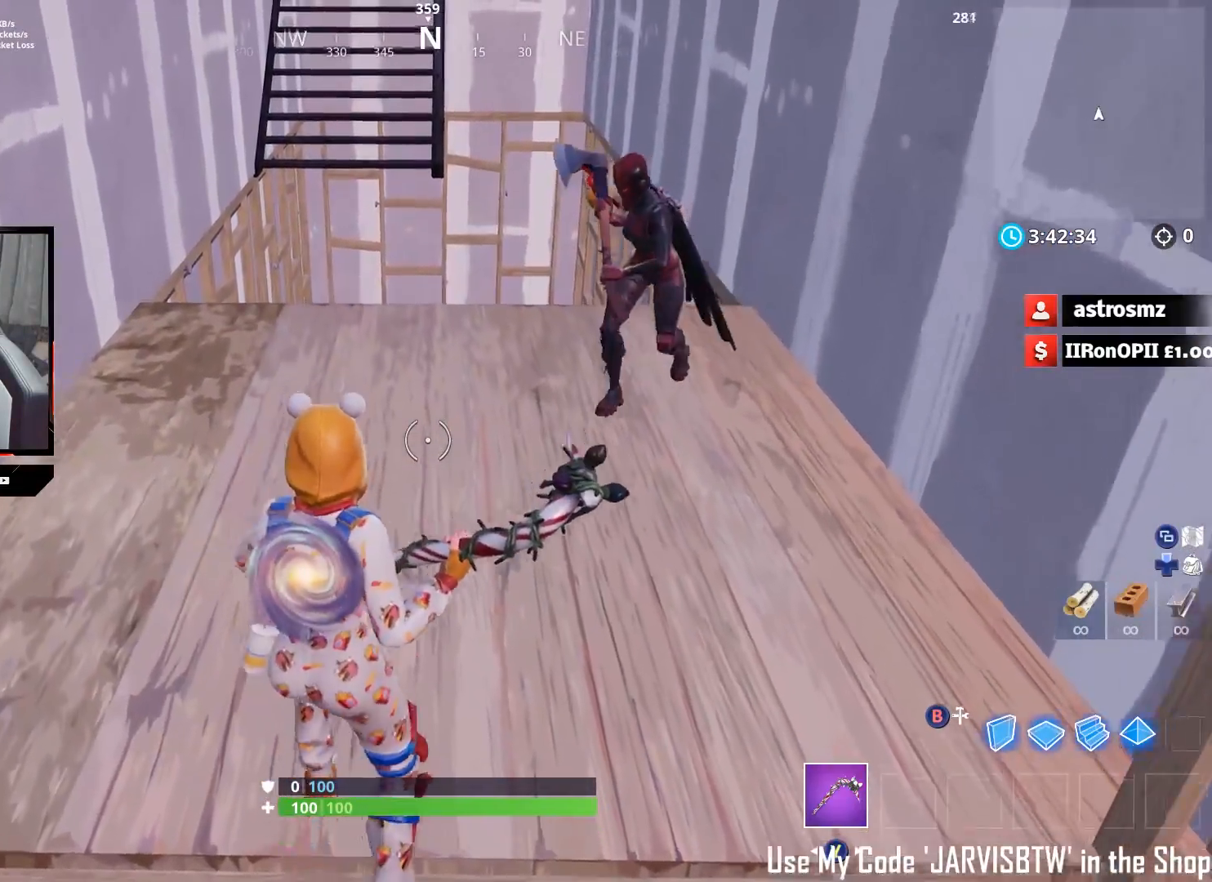
{"buttons": [], "left_stick": "up", "right_stick": "center", "events": [[217, "left_stick", "up-left"], [333, "left_stick", "up"]]}
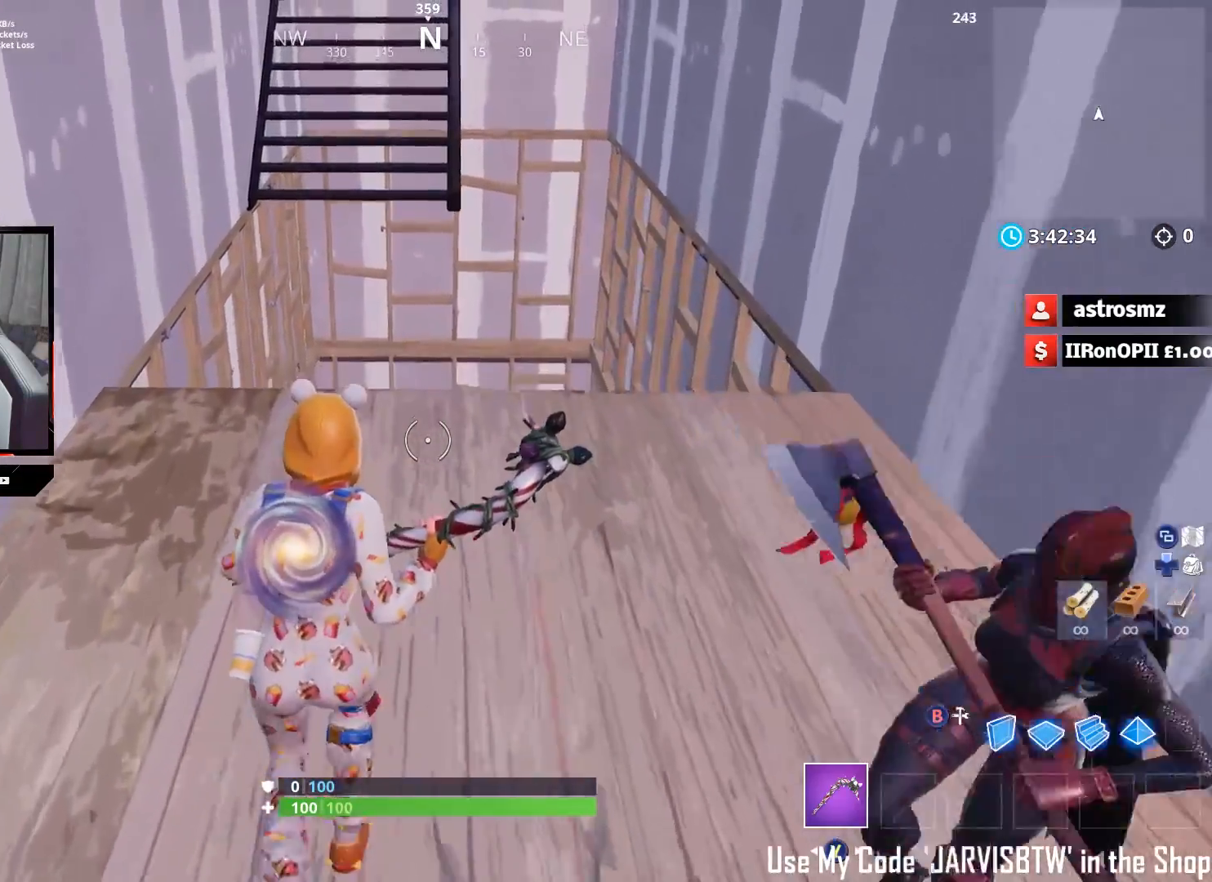
{"buttons": [], "left_stick": "up", "right_stick": "center", "events": []}
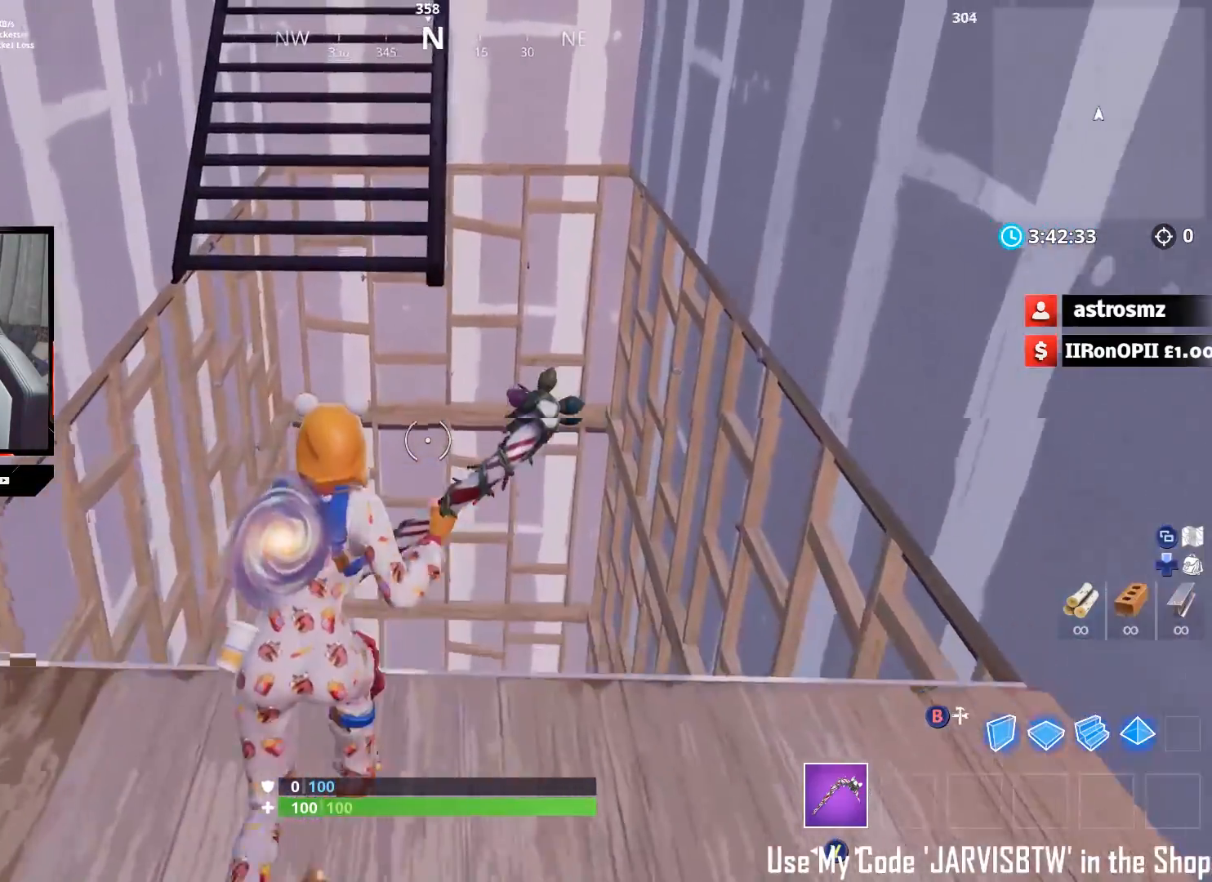
{"buttons": [], "left_stick": "up", "right_stick": "down-left", "events": [[167, "right_stick", "down"], [183, "A", "down"], [350, "A", "up"], [367, "right_stick", "down-left"]]}
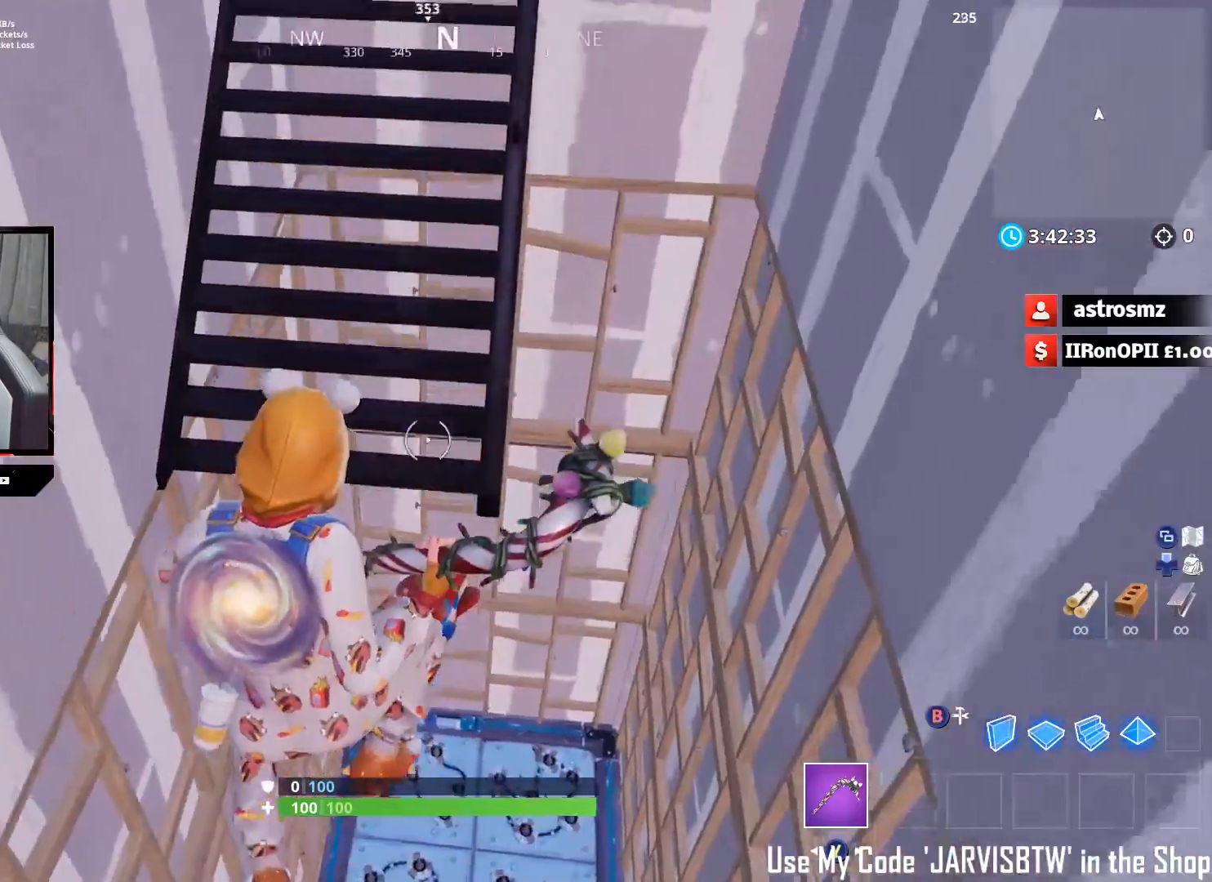
{"buttons": [], "left_stick": "up", "right_stick": "center", "events": [[167, "right_stick", "center"]]}
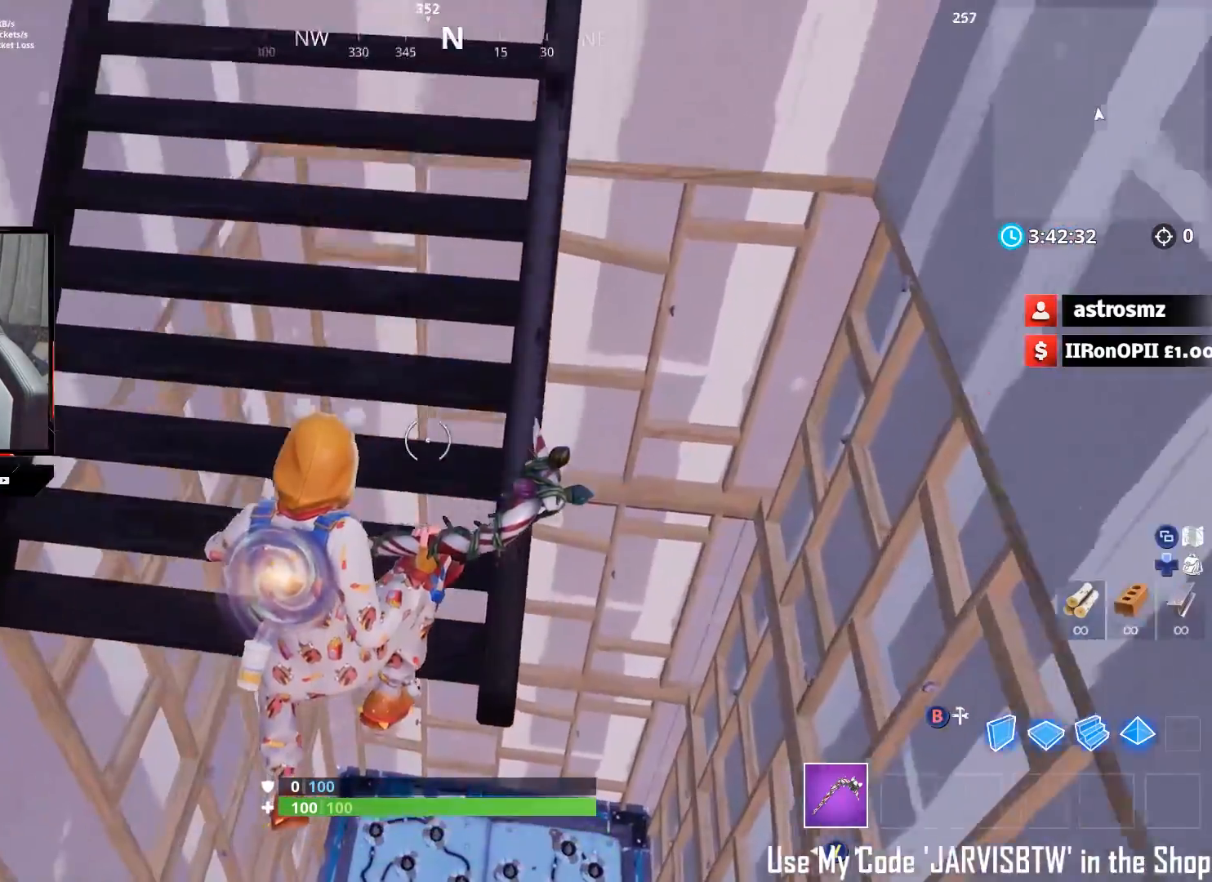
{"buttons": [], "left_stick": "up", "right_stick": "down-left", "events": [[317, "right_stick", "down-left"]]}